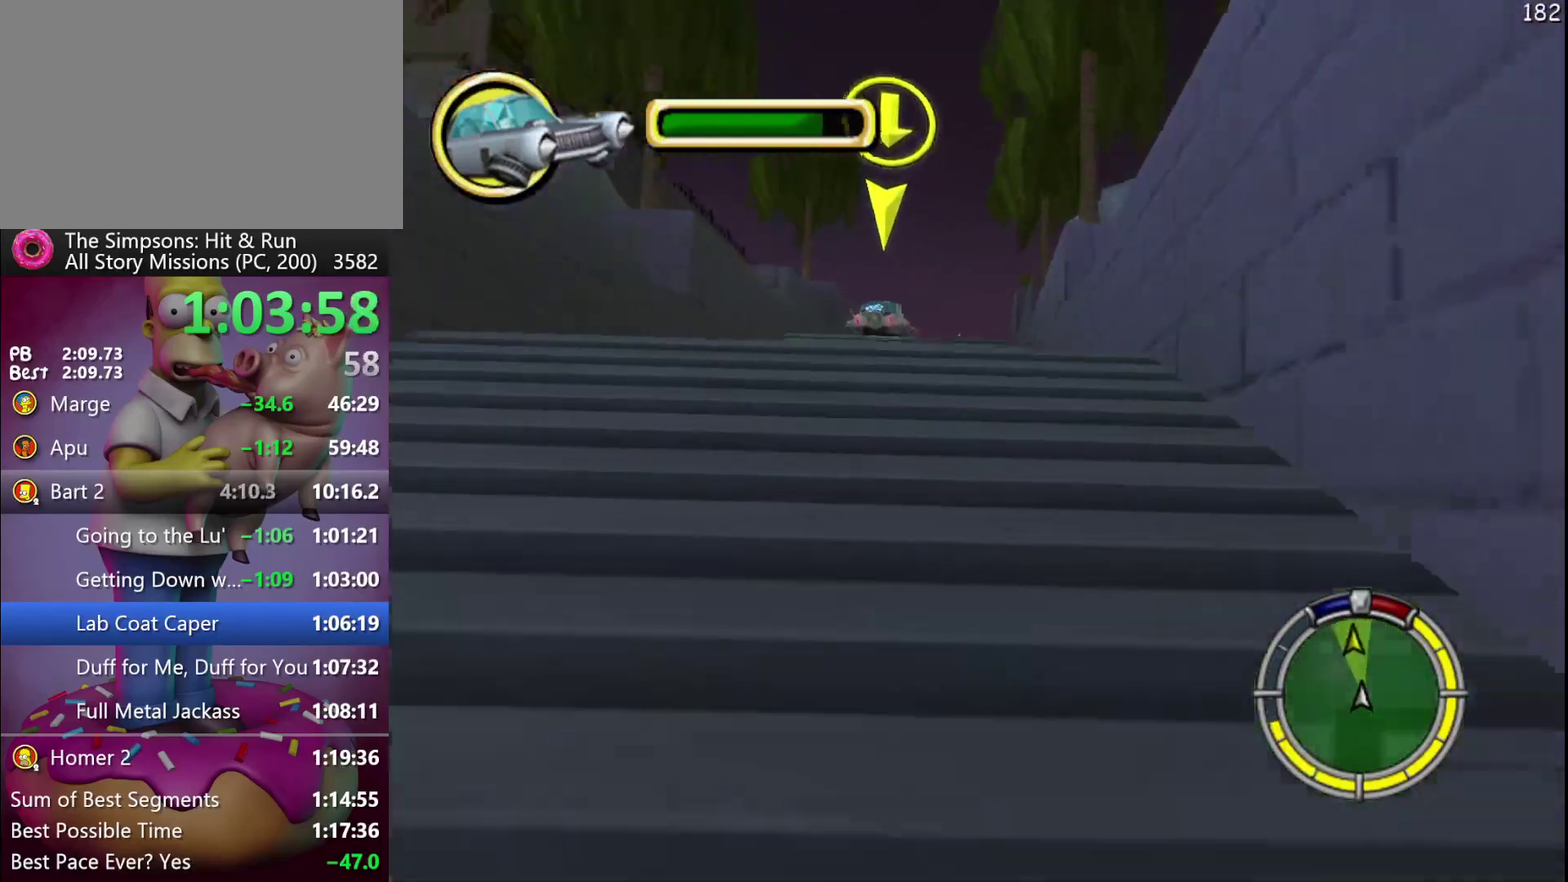
Gameplay with a controller (Xbox layout); each line is a JSON object with the inputs held at the frame after it. "events" lists button and stick changes between this image and that frame as [ms after this image, input, new state], when the widget could be followed in between. Not read: B DPAD_DOWN DPAD_UP L3 R3.
{"buttons": ["R2"], "left_stick": "center", "events": []}
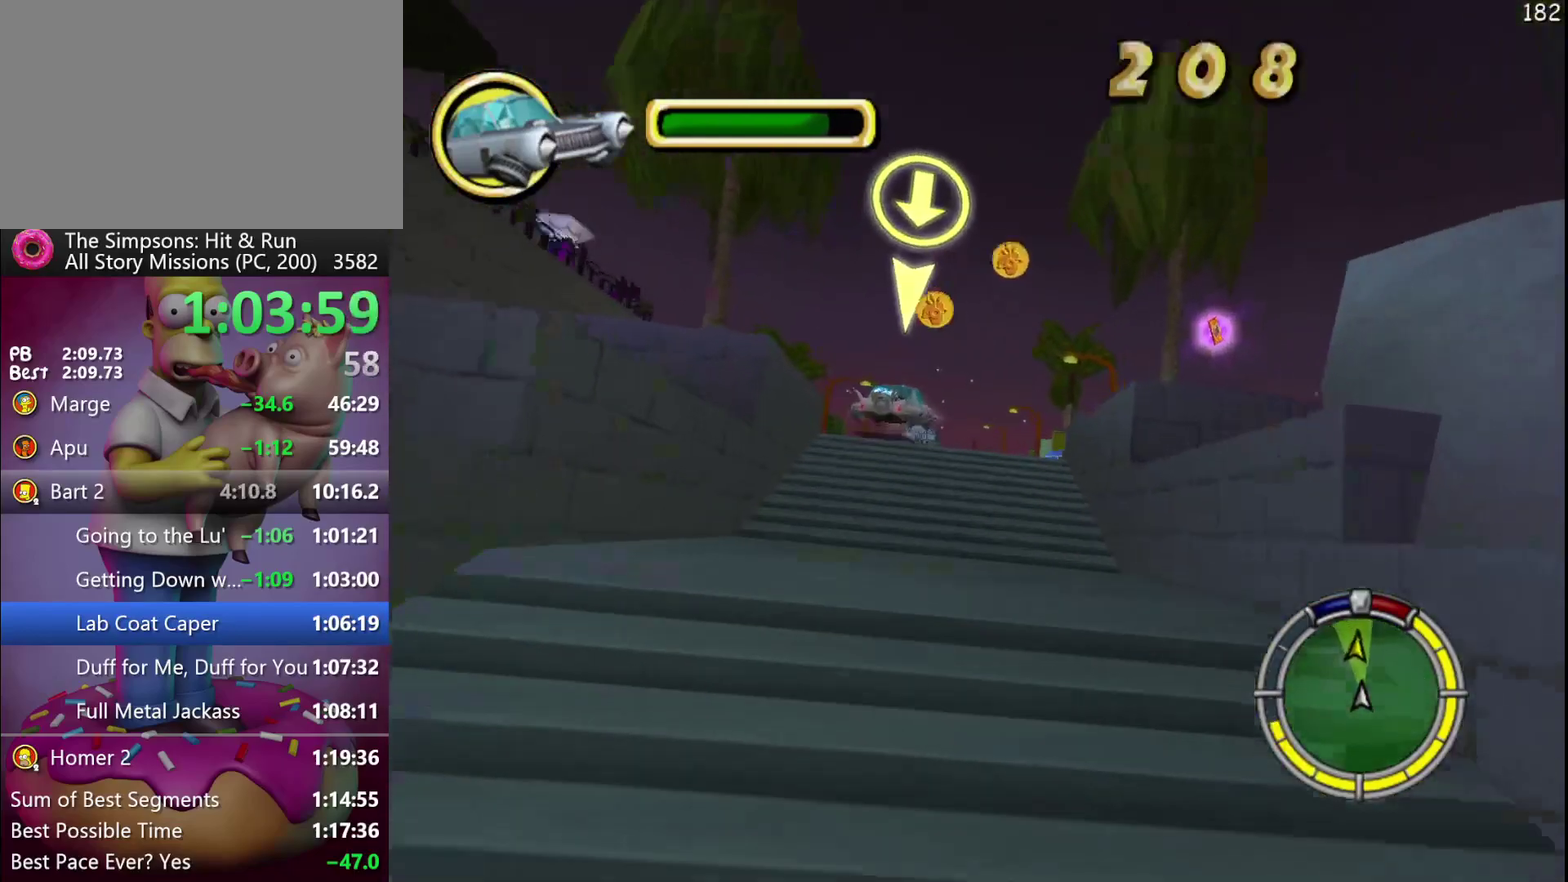
{"buttons": ["R2"], "left_stick": "center", "events": [[17, "A", "down"], [83, "Y", "down"], [200, "A", "up"], [200, "Y", "up"]]}
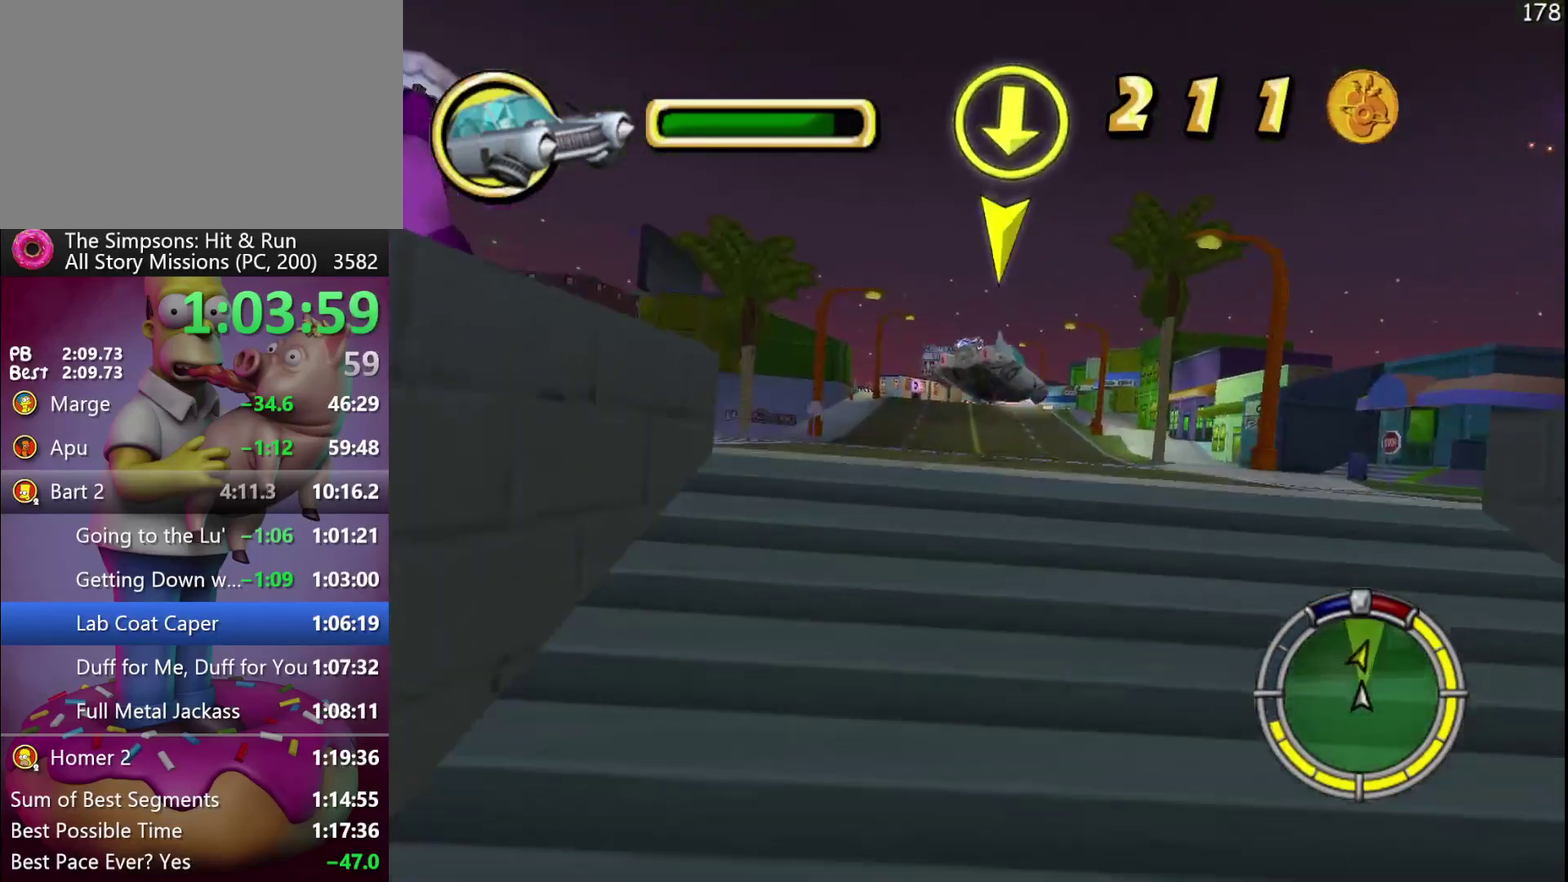
{"buttons": ["R2"], "left_stick": "center", "events": [[150, "DPAD_LEFT", "down"], [150, "DPAD_RIGHT", "down"], [150, "left_stick", "right"], [167, "R2", "up"], [267, "DPAD_LEFT", "up"], [267, "DPAD_RIGHT", "up"], [267, "left_stick", "center"], [400, "R2", "down"]]}
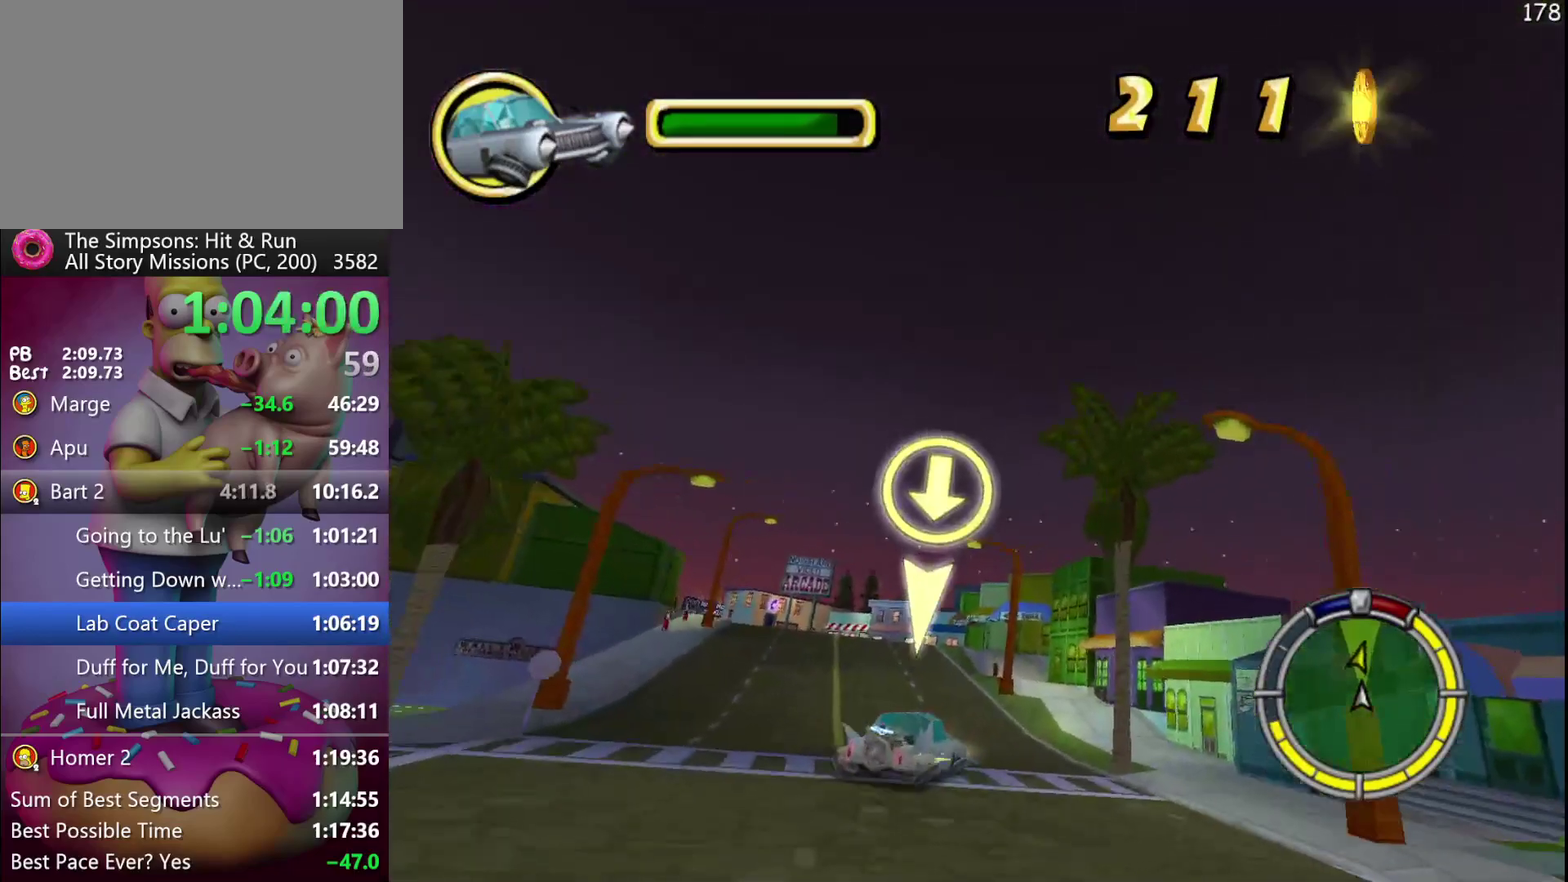
{"buttons": ["R2"], "left_stick": "center", "events": []}
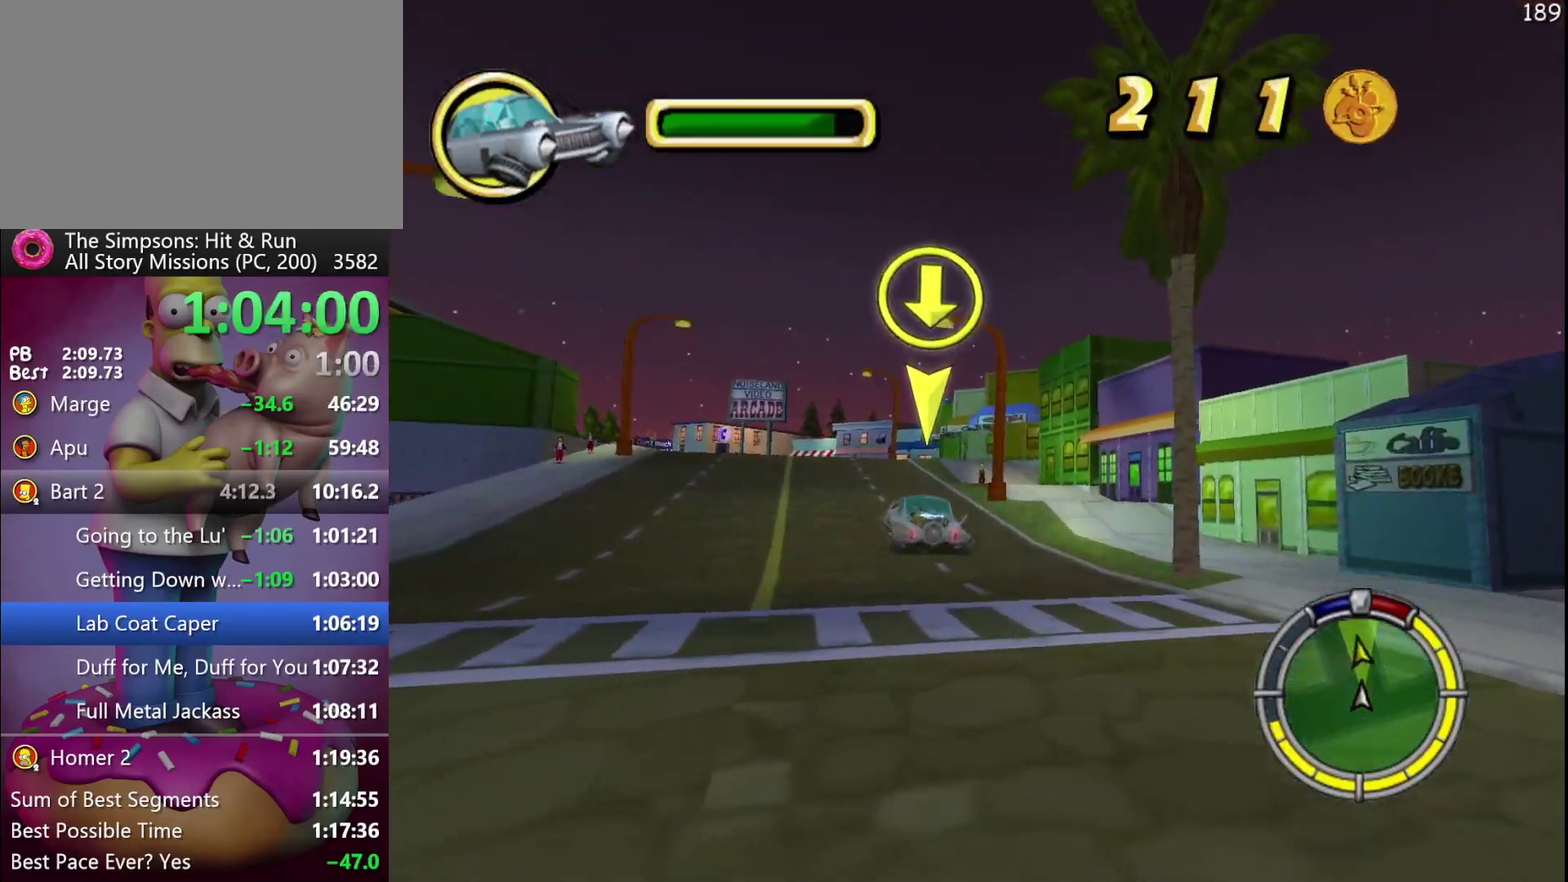
{"buttons": ["R2"], "left_stick": "center", "events": [[100, "DPAD_LEFT", "down"], [100, "DPAD_RIGHT", "down"], [100, "left_stick", "left"], [267, "DPAD_LEFT", "up"], [267, "DPAD_RIGHT", "up"], [267, "left_stick", "center"]]}
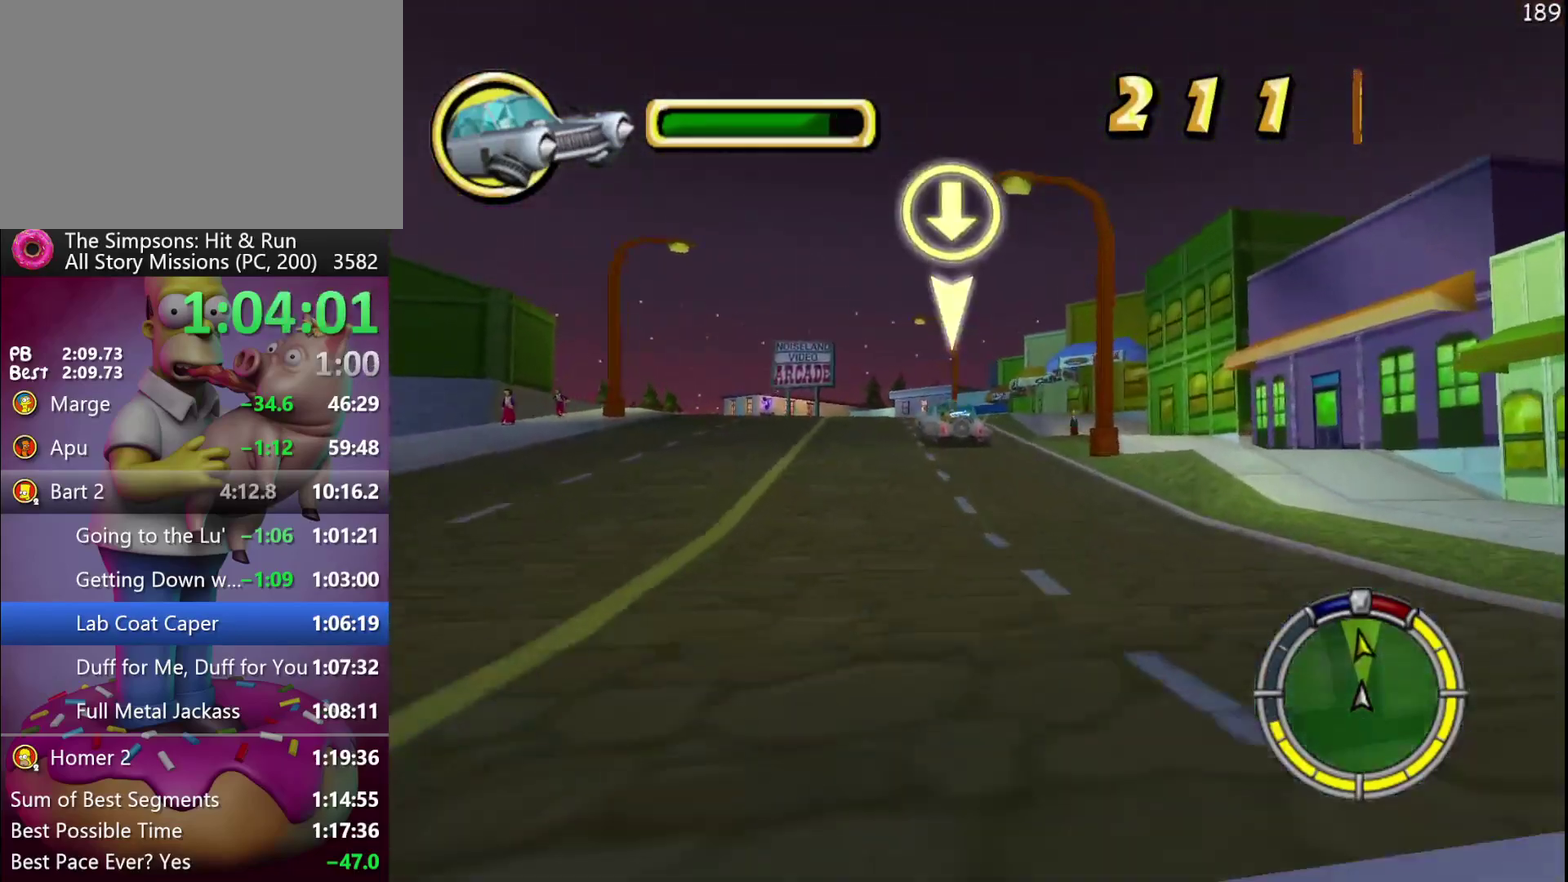
{"buttons": ["R2"], "left_stick": "center", "events": [[67, "DPAD_LEFT", "down"], [67, "DPAD_RIGHT", "down"], [67, "left_stick", "left"], [200, "DPAD_LEFT", "up"], [200, "DPAD_RIGHT", "up"], [200, "left_stick", "center"]]}